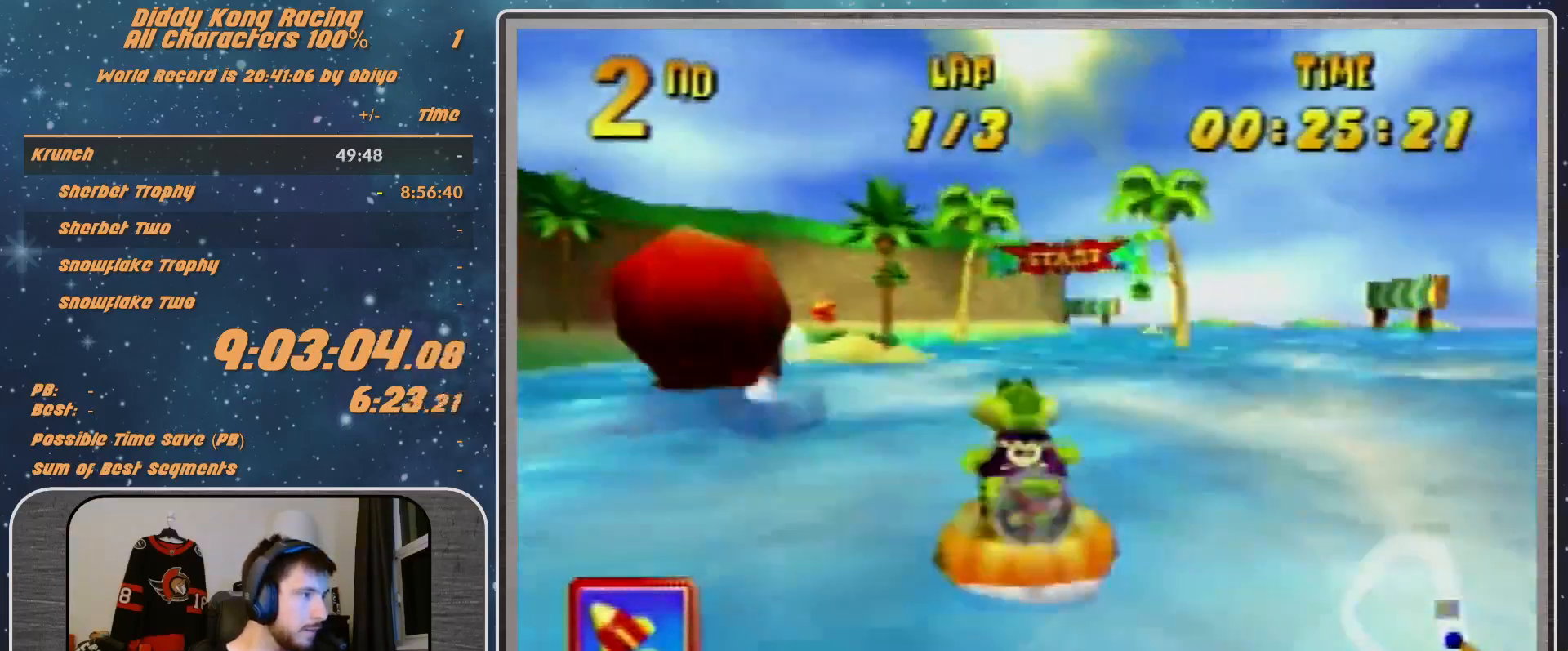
Gameplay with a controller (Nintendo layout); each line is a JSON object with the inputs held at the frame after it. "events" lists button and stick changes between this image and that frame as [ms after this image, input, new state], when the widget could be followed in between. Not read: L1 L3 R3.
{"buttons": ["A", "R1"], "left_stick": "up-right", "events": [[67, "Z", "down"], [67, "left_stick", "up"], [167, "Z", "up"], [167, "left_stick", "center"], [333, "left_stick", "up-right"]]}
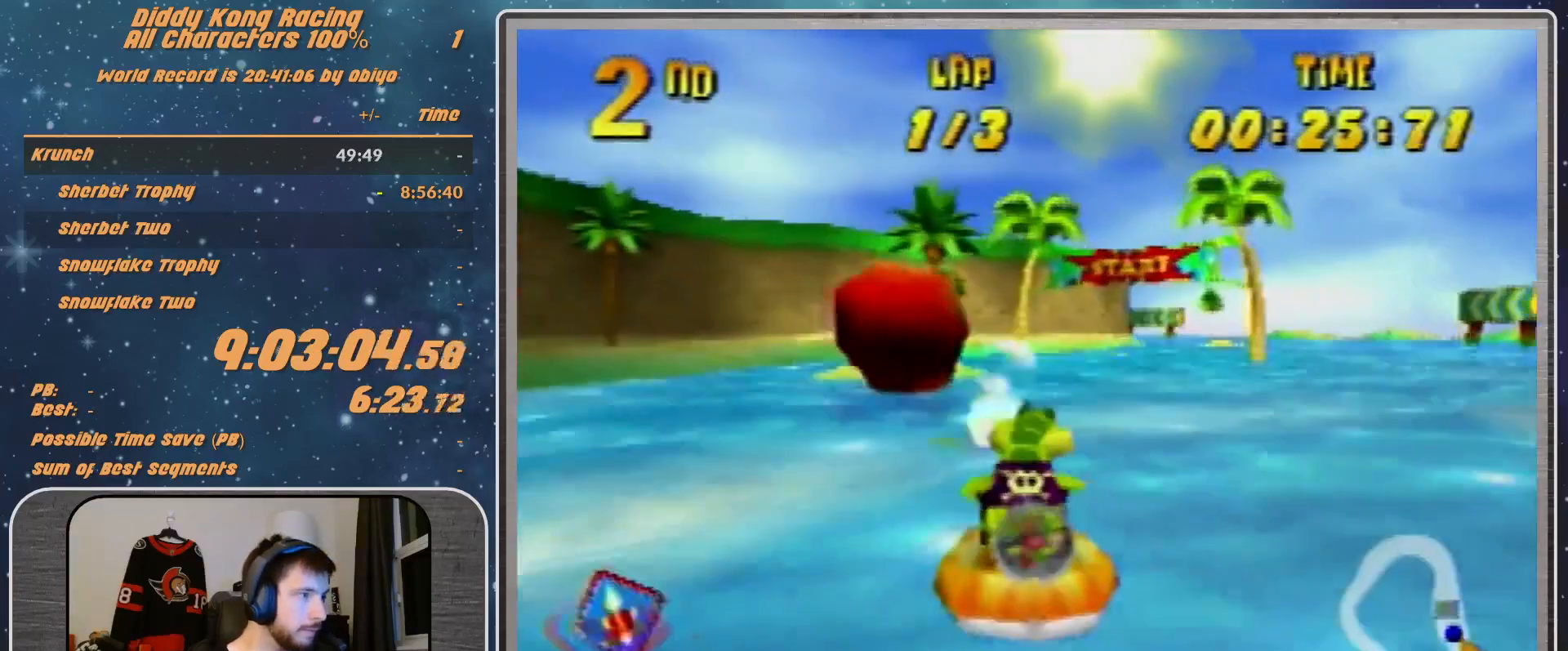
{"buttons": ["A", "R1"], "left_stick": "up-left", "events": [[333, "left_stick", "up-left"]]}
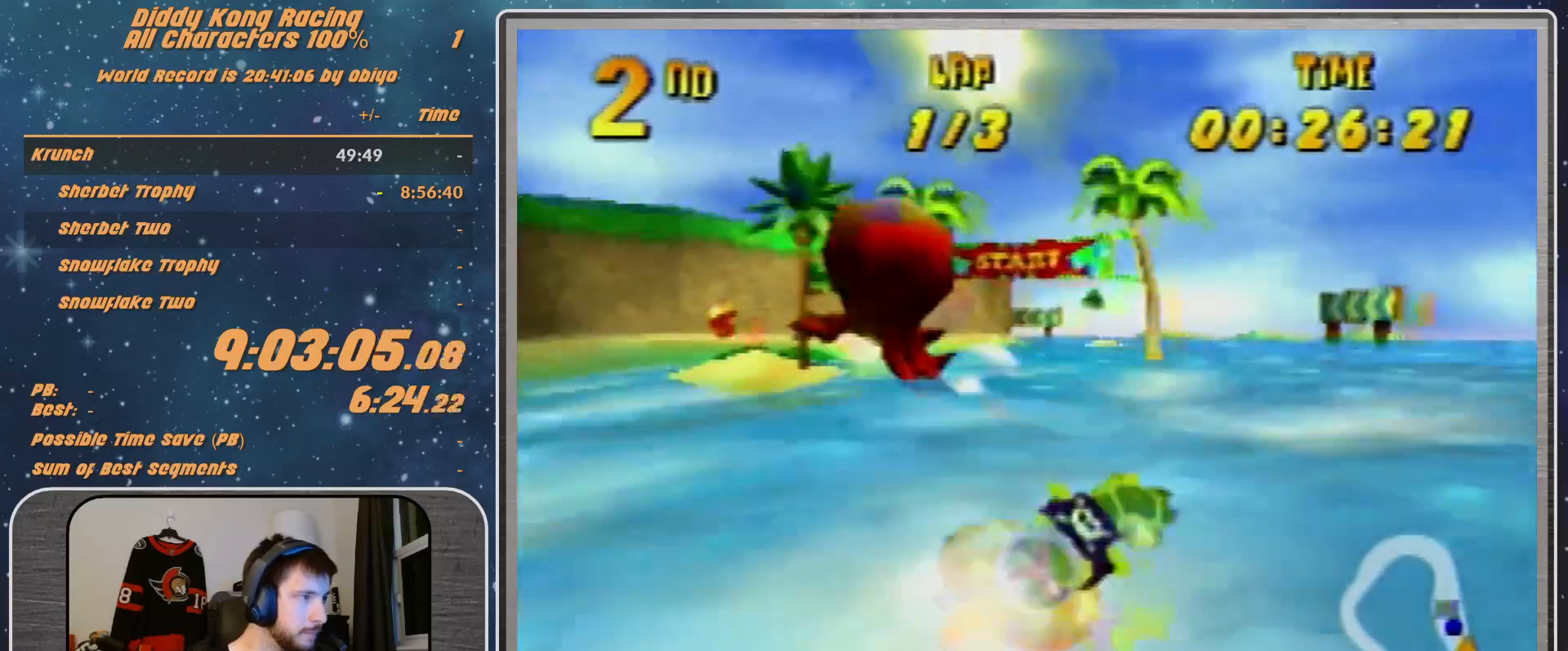
{"buttons": ["A", "R1"], "left_stick": "up-right", "events": [[233, "left_stick", "up-right"]]}
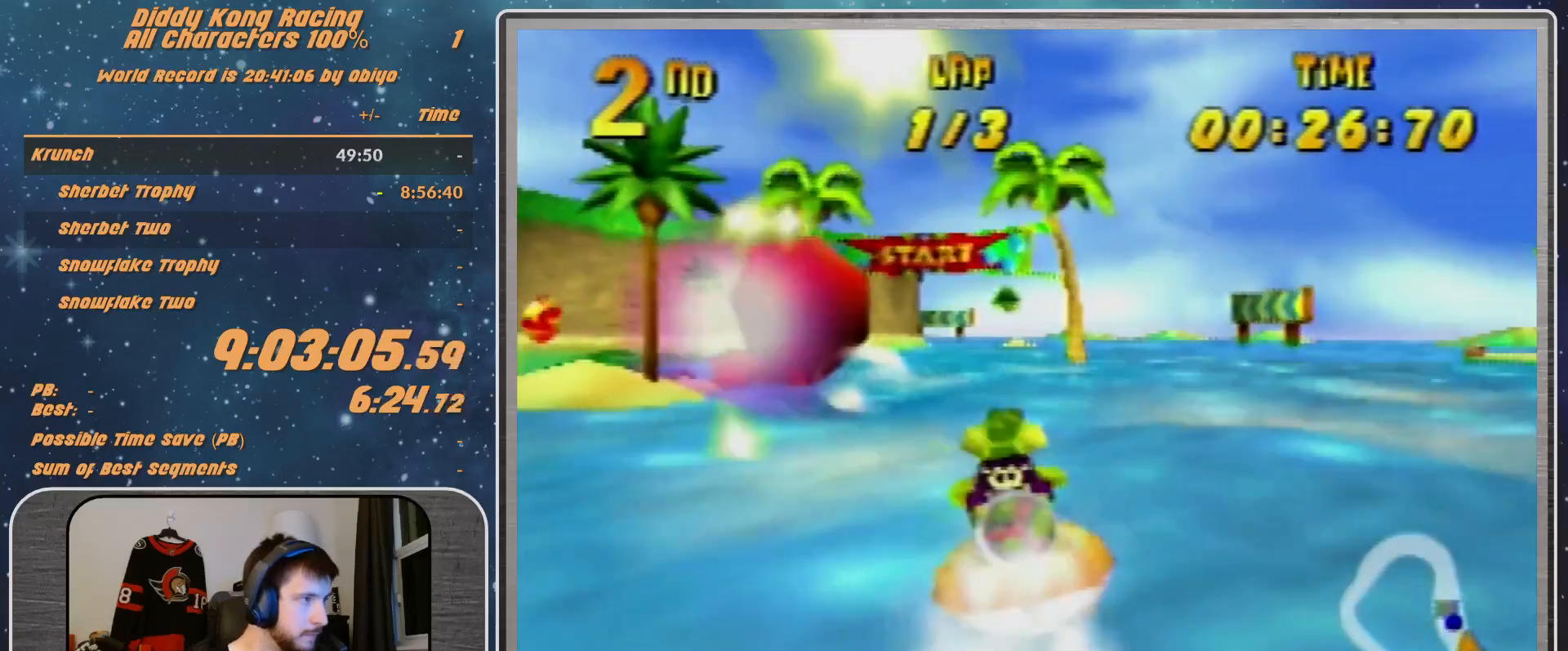
{"buttons": ["A", "R1"], "left_stick": "up", "events": [[133, "left_stick", "up-left"], [433, "left_stick", "up"]]}
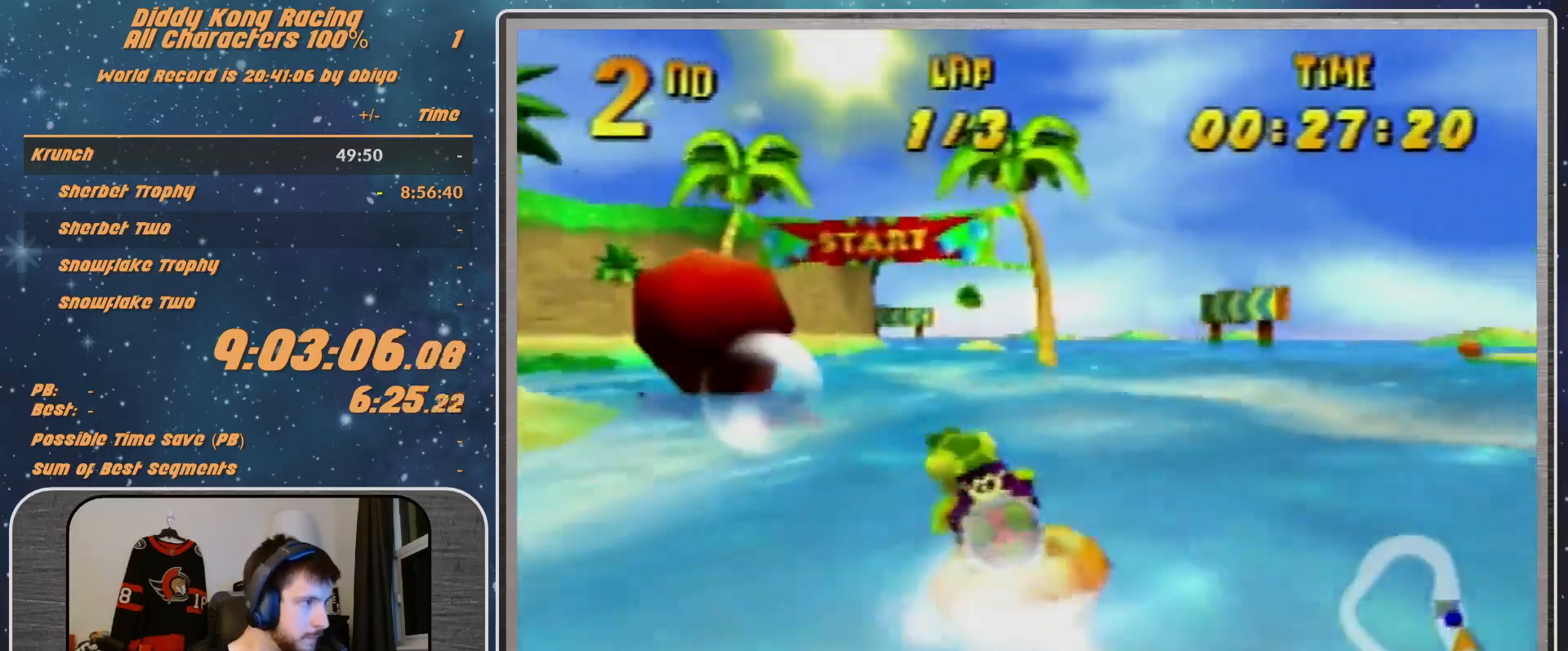
{"buttons": ["A"], "left_stick": "center", "events": [[167, "R1", "up"], [233, "left_stick", "center"]]}
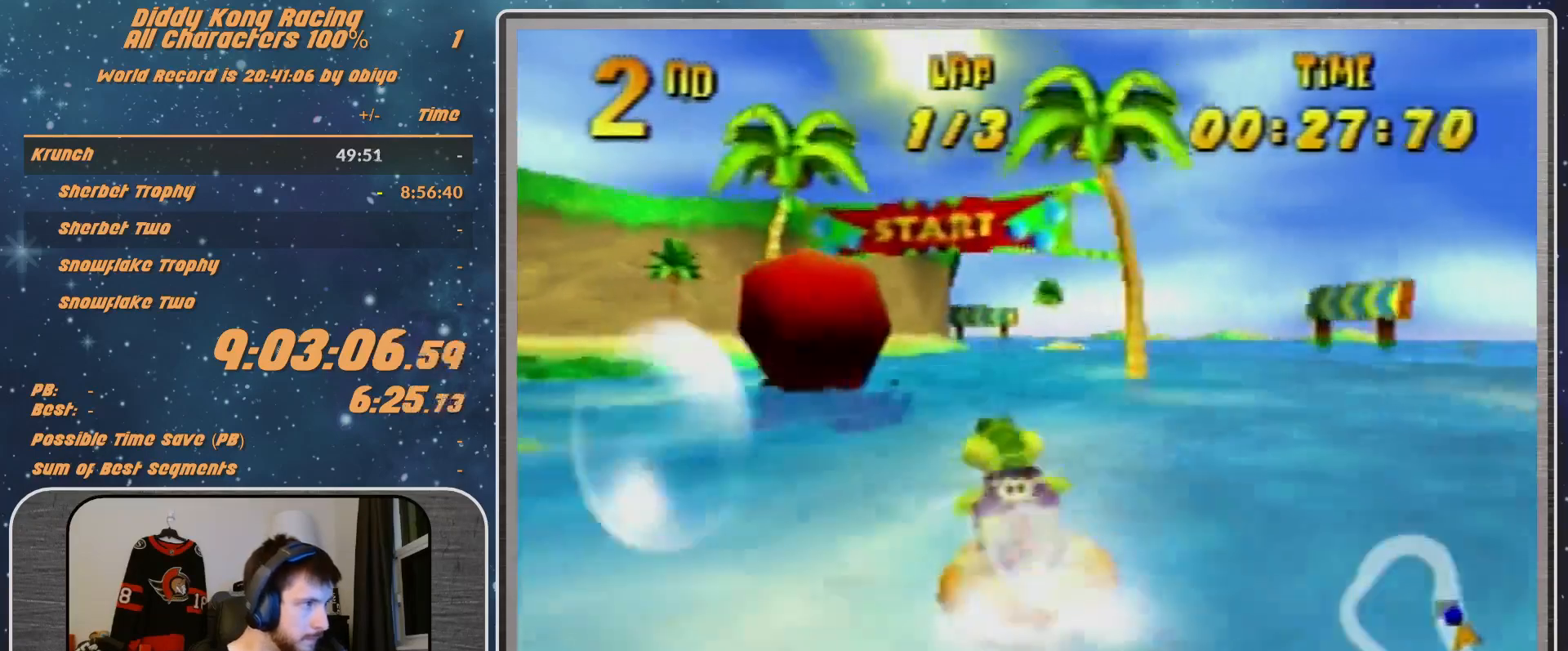
{"buttons": ["A"], "left_stick": "center", "events": []}
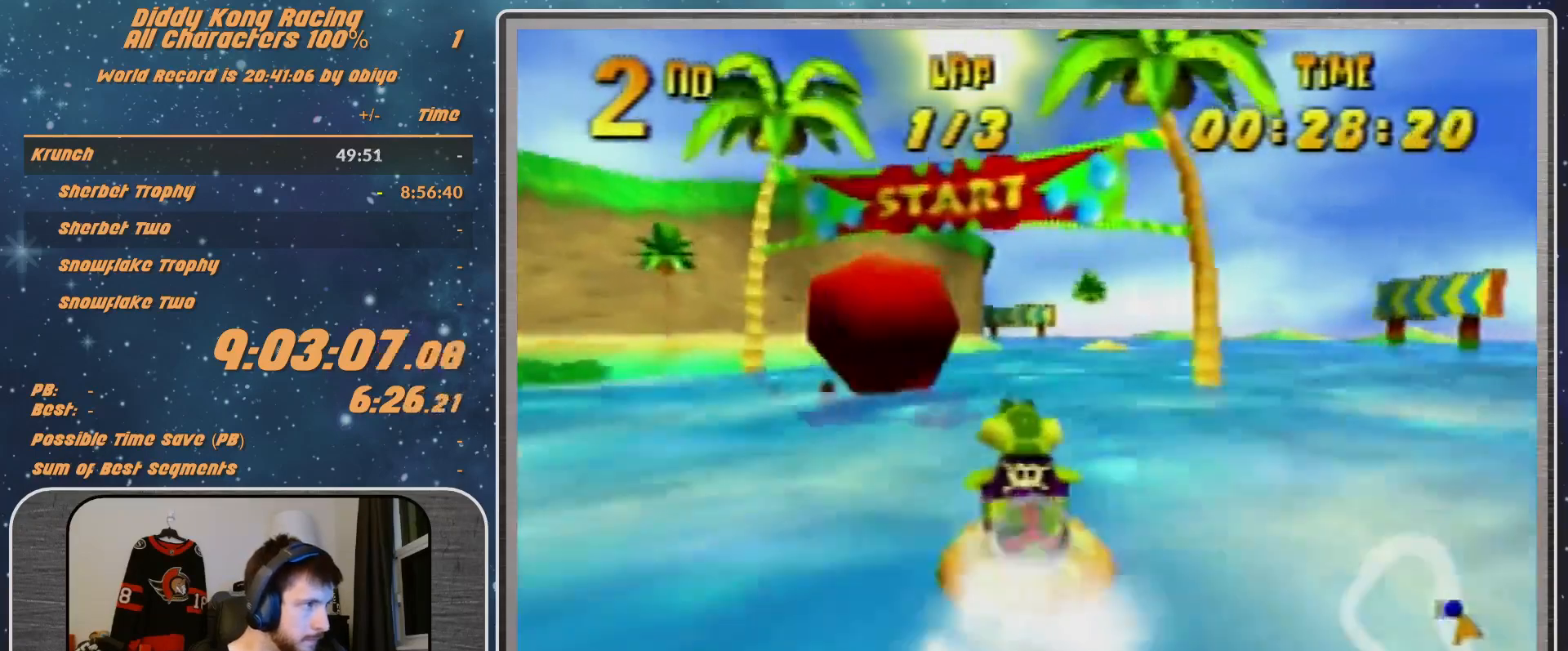
{"buttons": ["A"], "left_stick": "center", "events": []}
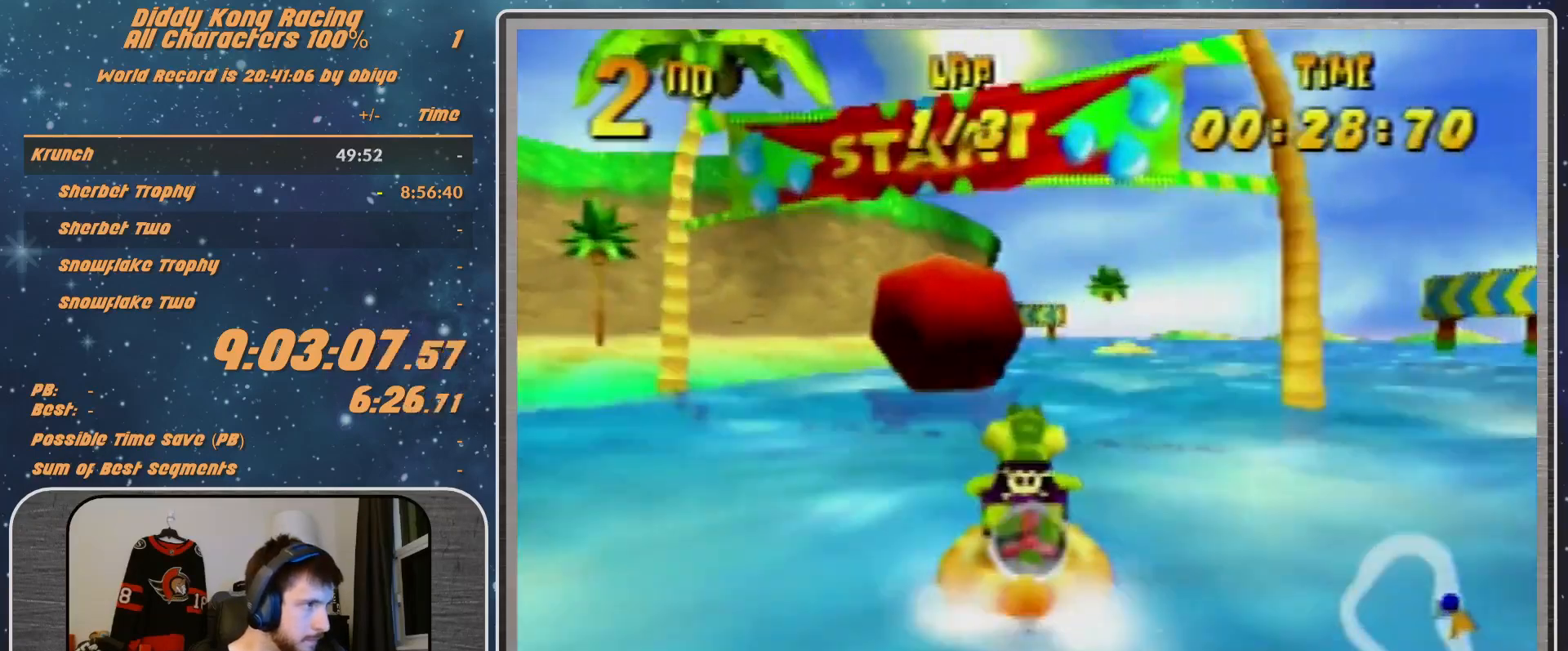
{"buttons": ["A"], "left_stick": "center", "events": []}
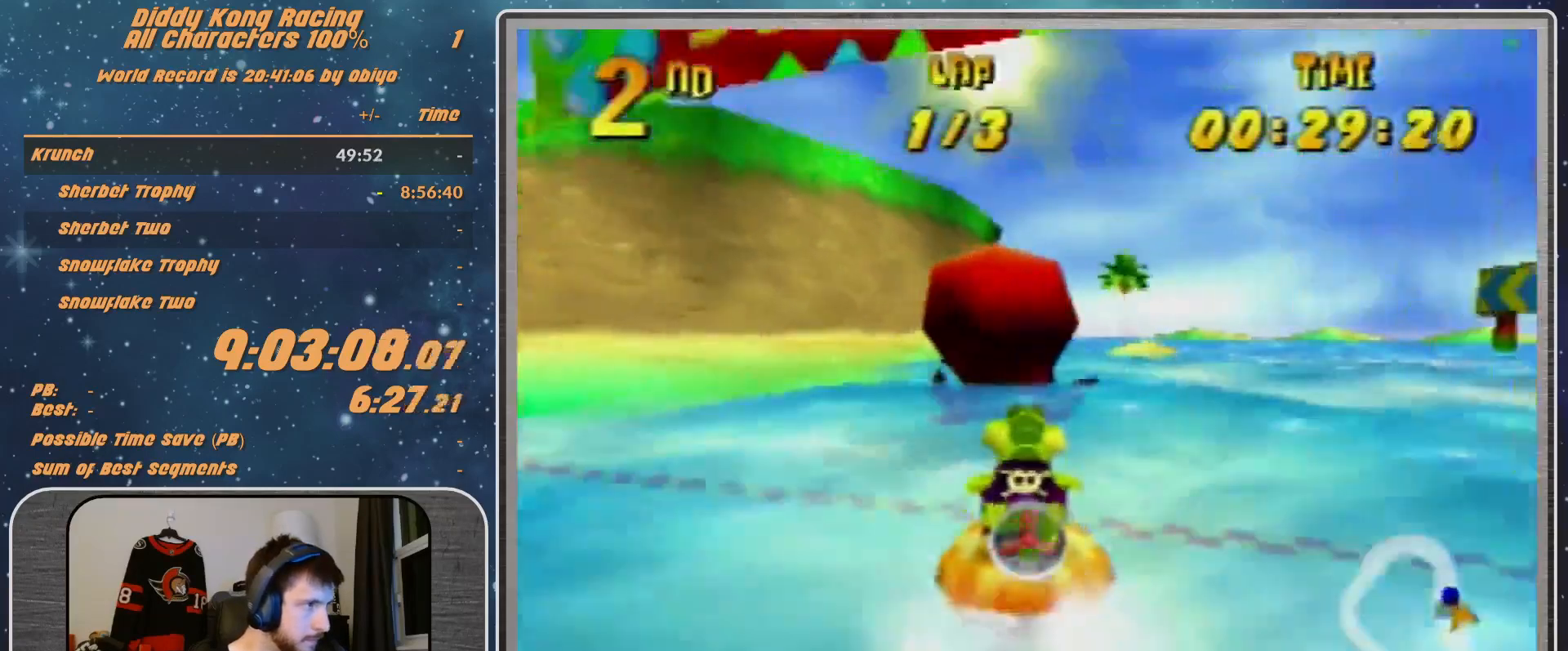
{"buttons": ["A"], "left_stick": "center", "events": []}
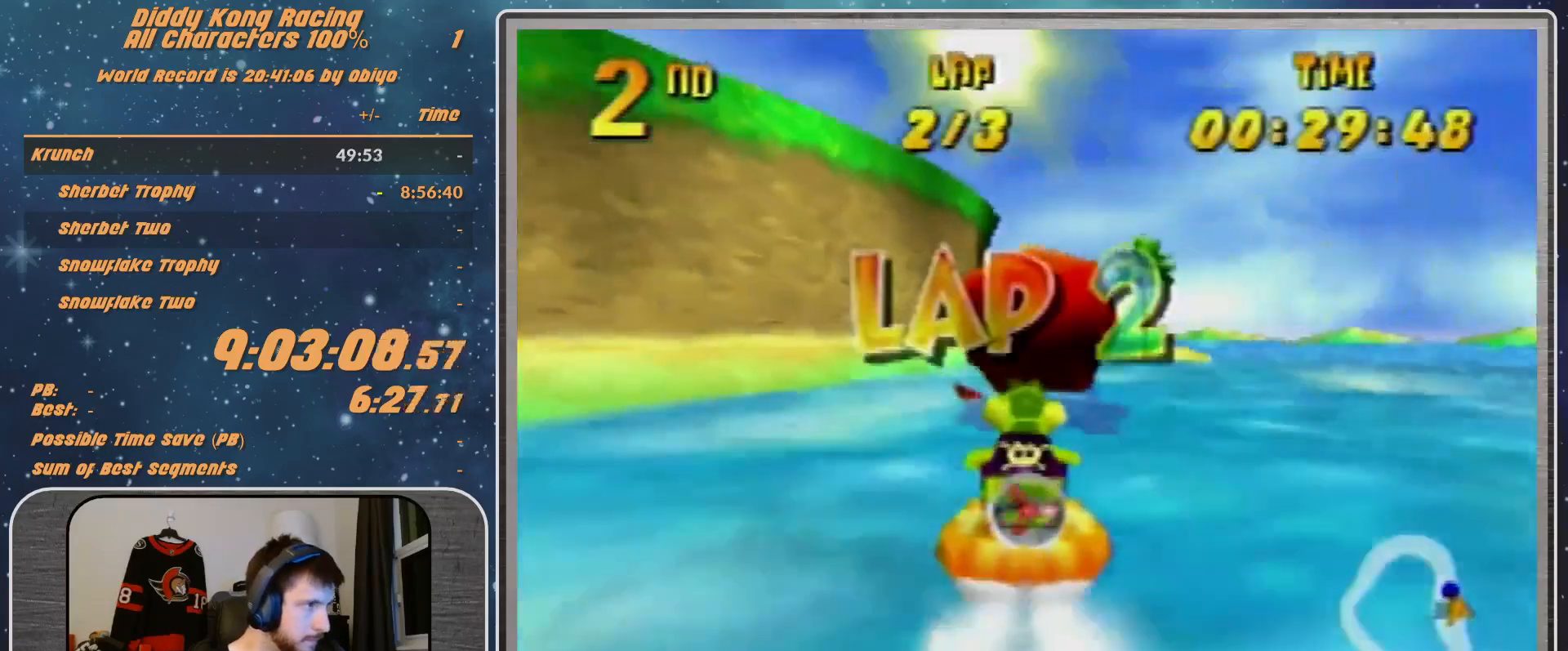
{"buttons": ["A"], "left_stick": "center", "events": []}
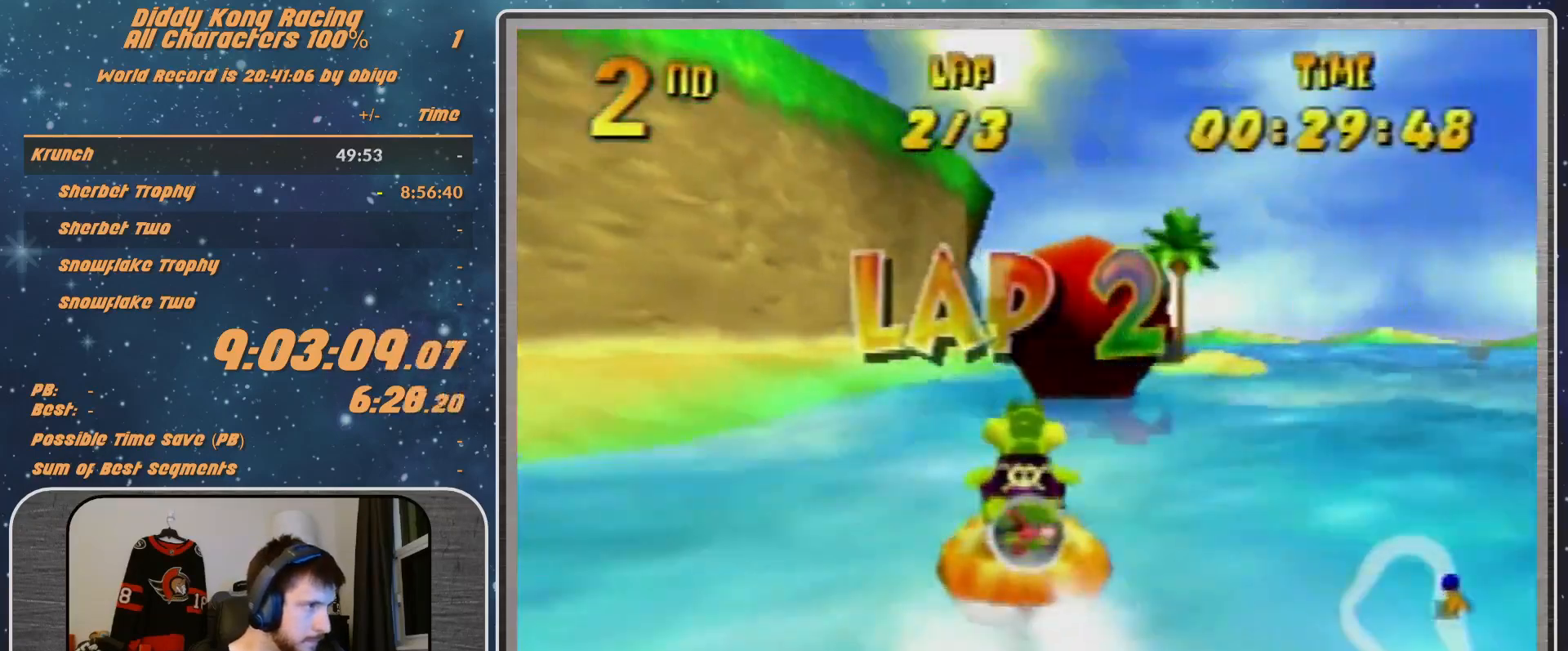
{"buttons": ["A", "R1"], "left_stick": "up-right", "events": [[200, "R1", "down"], [200, "left_stick", "up-left"], [367, "left_stick", "up-right"]]}
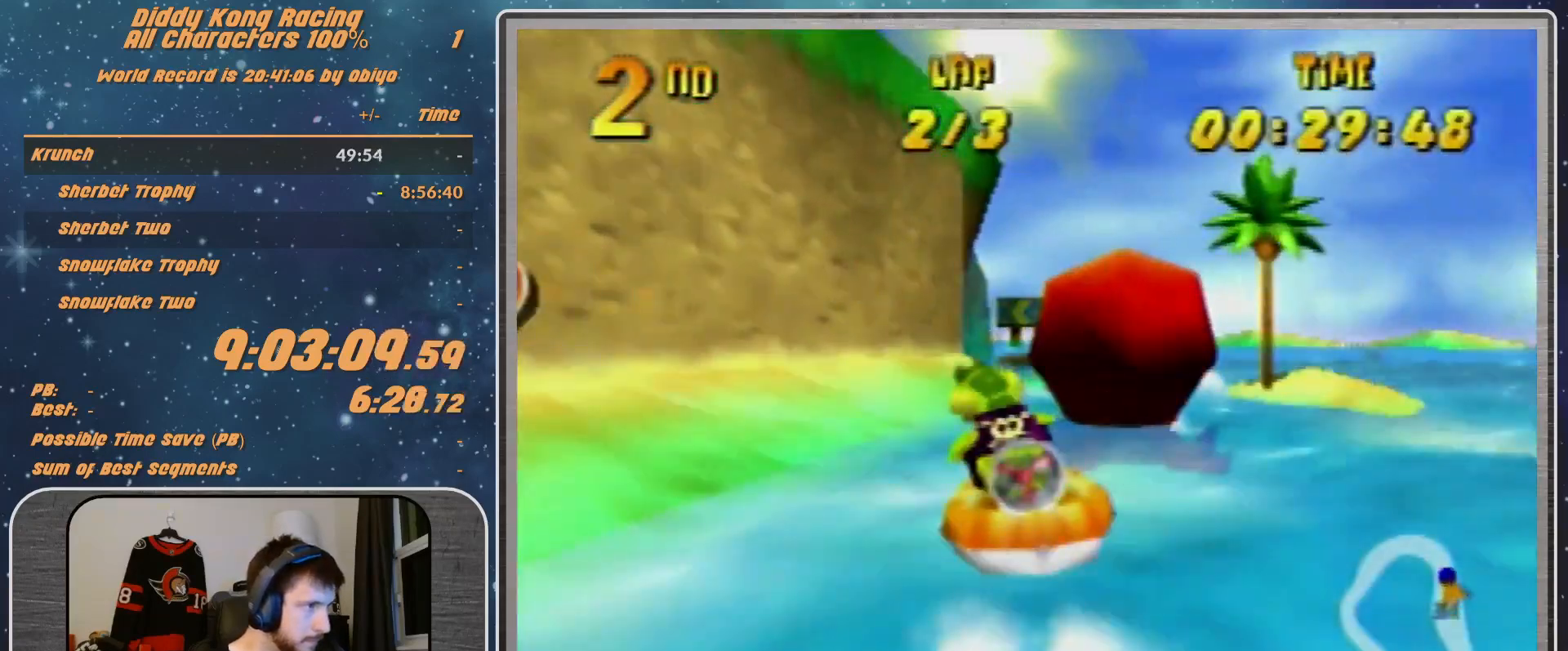
{"buttons": ["A", "R1"], "left_stick": "up-left", "events": [[133, "left_stick", "up-left"]]}
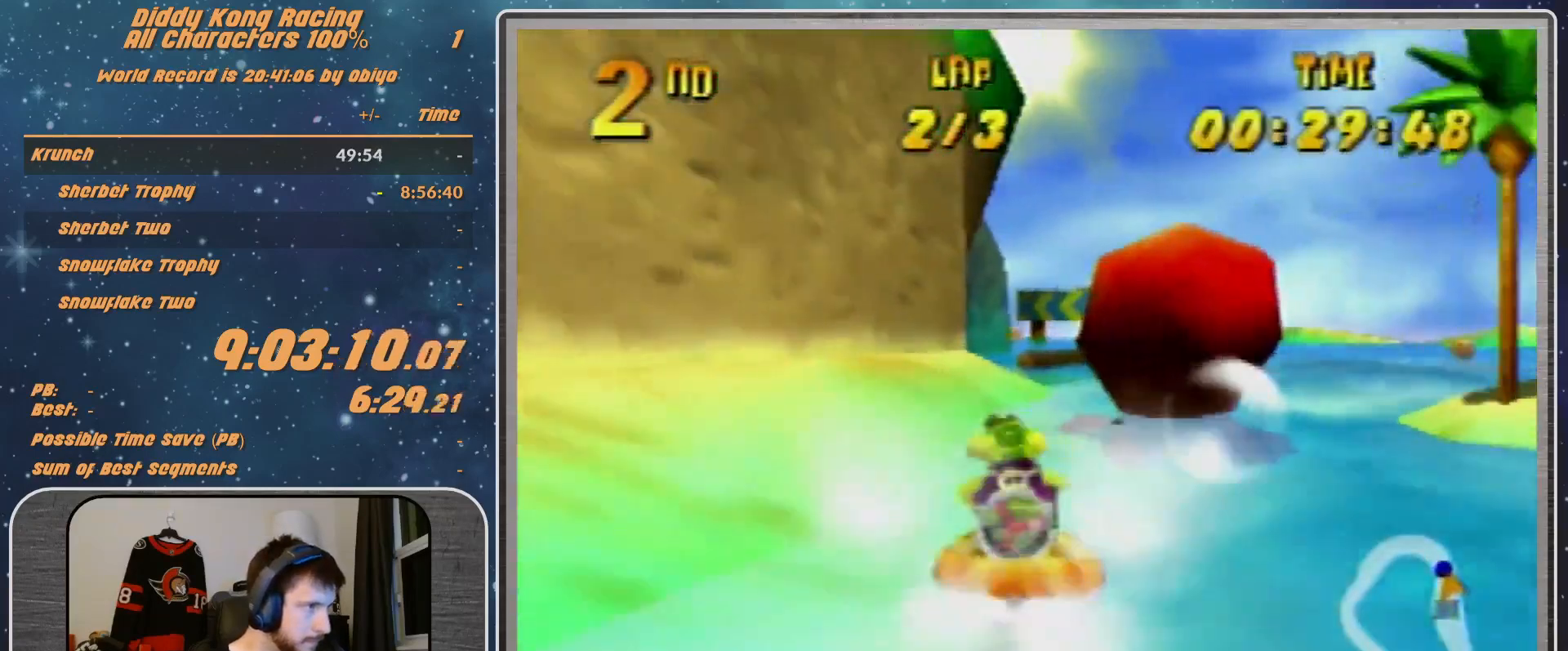
{"buttons": ["A", "R1"], "left_stick": "up-left", "events": [[67, "left_stick", "up-right"], [233, "left_stick", "up-left"]]}
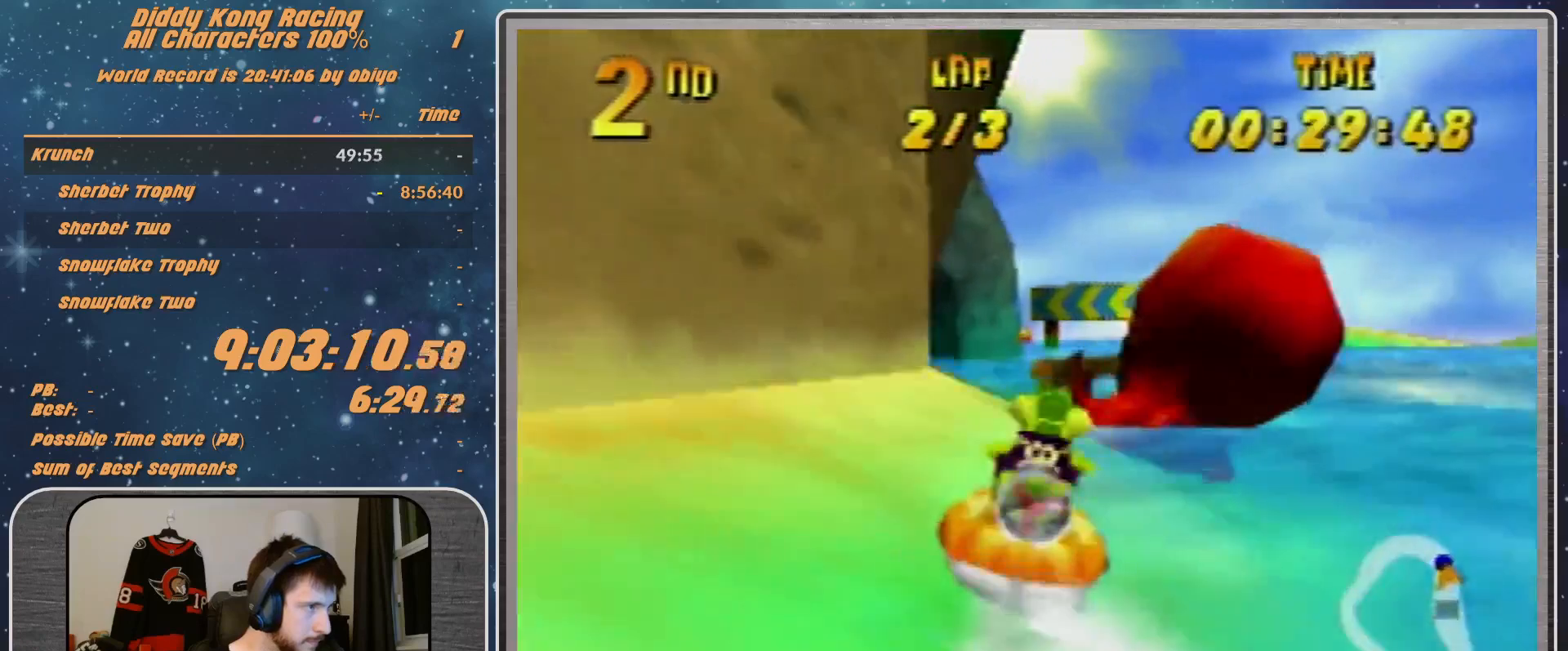
{"buttons": ["A", "R1"], "left_stick": "up-left", "events": [[300, "left_stick", "up-right"], [467, "left_stick", "up-left"]]}
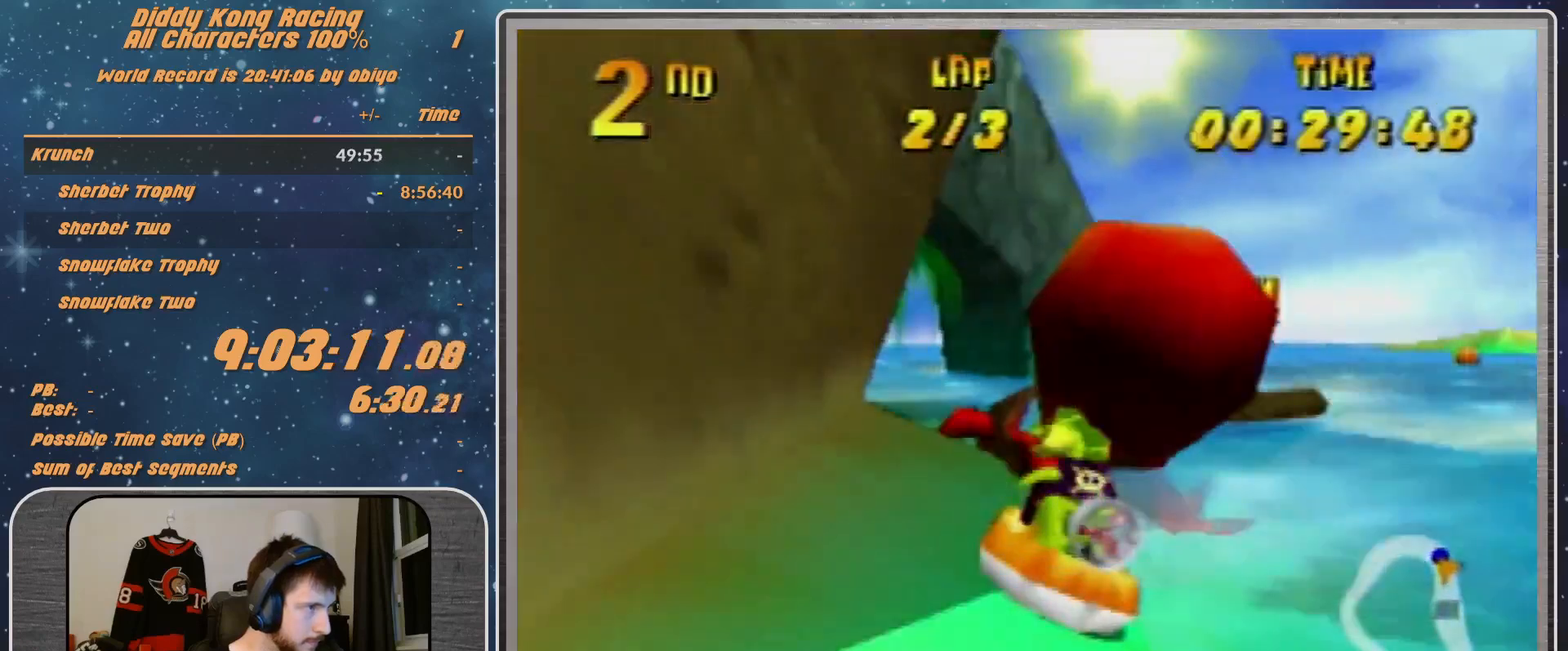
{"buttons": ["A", "R1"], "left_stick": "up-left", "events": [[100, "B", "down"], [300, "B", "up"]]}
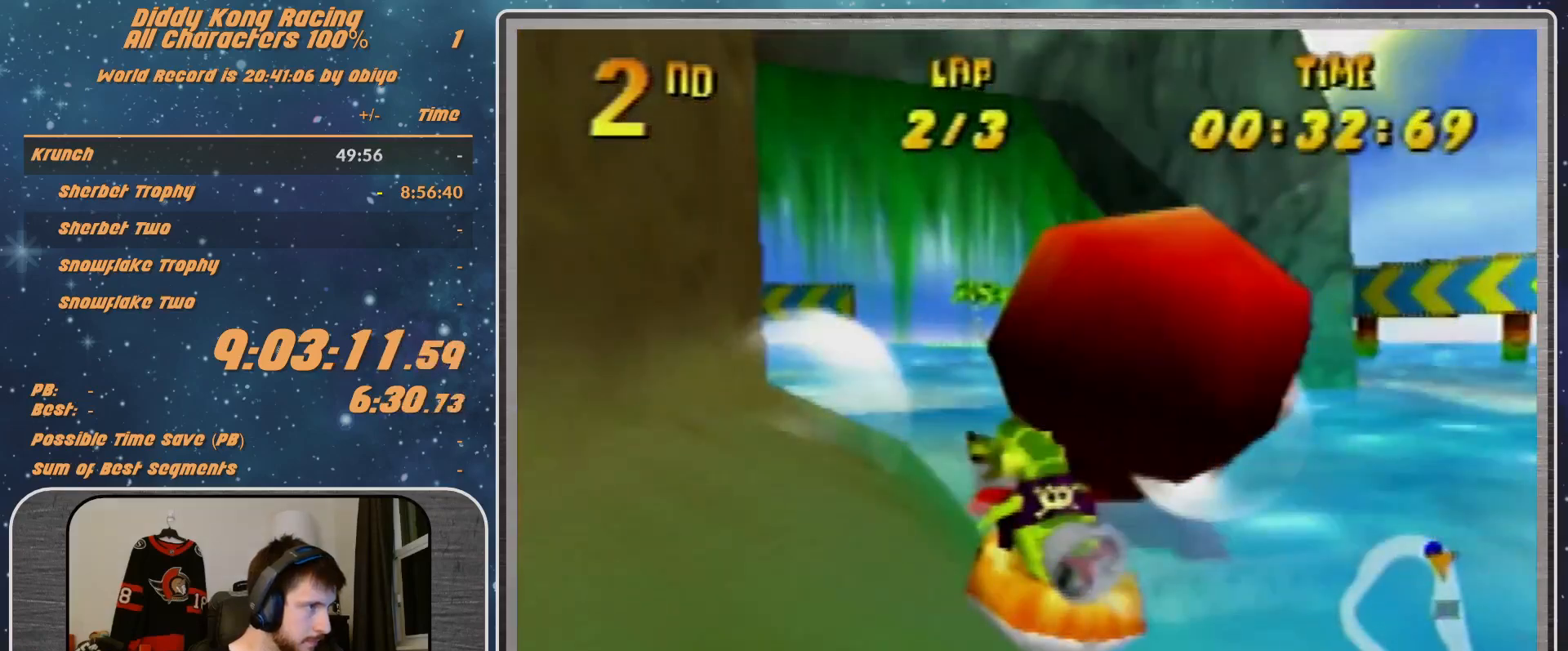
{"buttons": ["A", "R1"], "left_stick": "up-left", "events": [[33, "left_stick", "up-right"], [367, "left_stick", "up-left"]]}
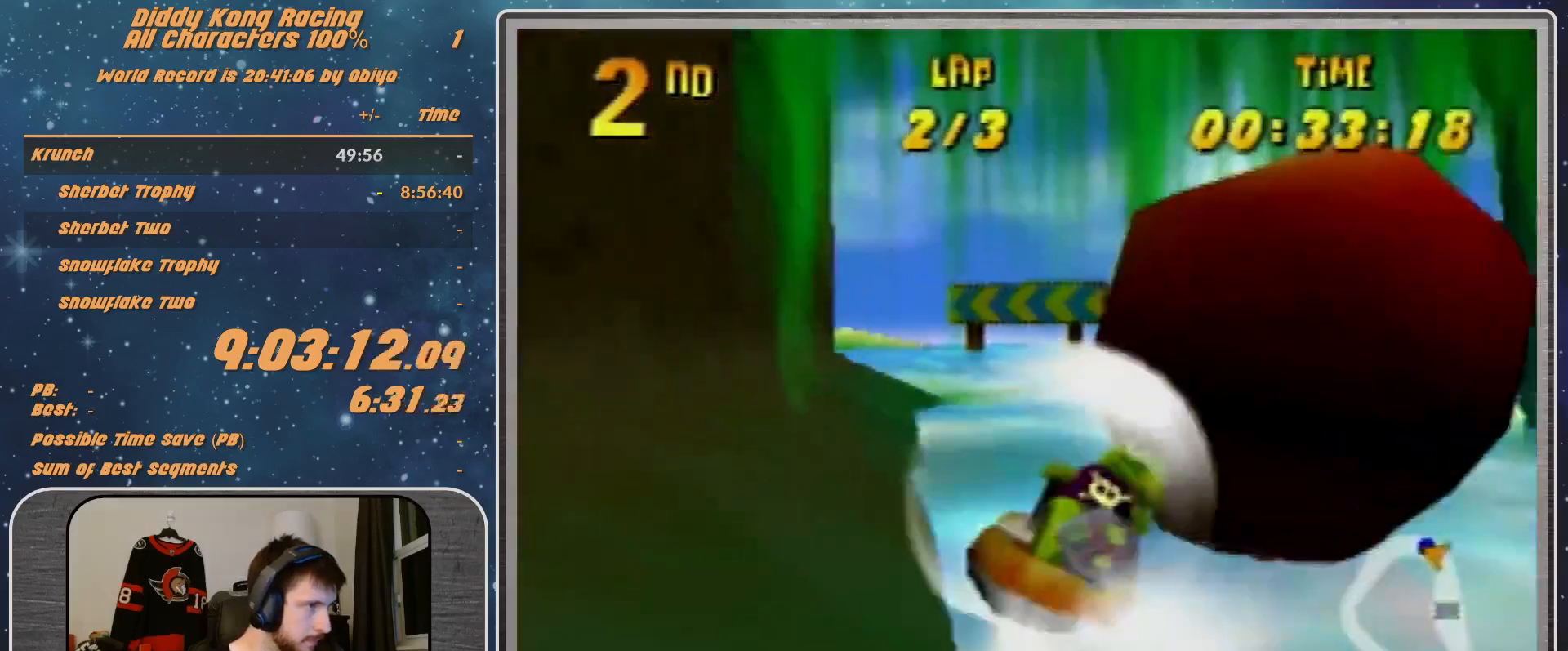
{"buttons": ["A", "R1"], "left_stick": "up-right", "events": [[133, "left_stick", "up"], [267, "left_stick", "up-left"], [433, "left_stick", "up-right"]]}
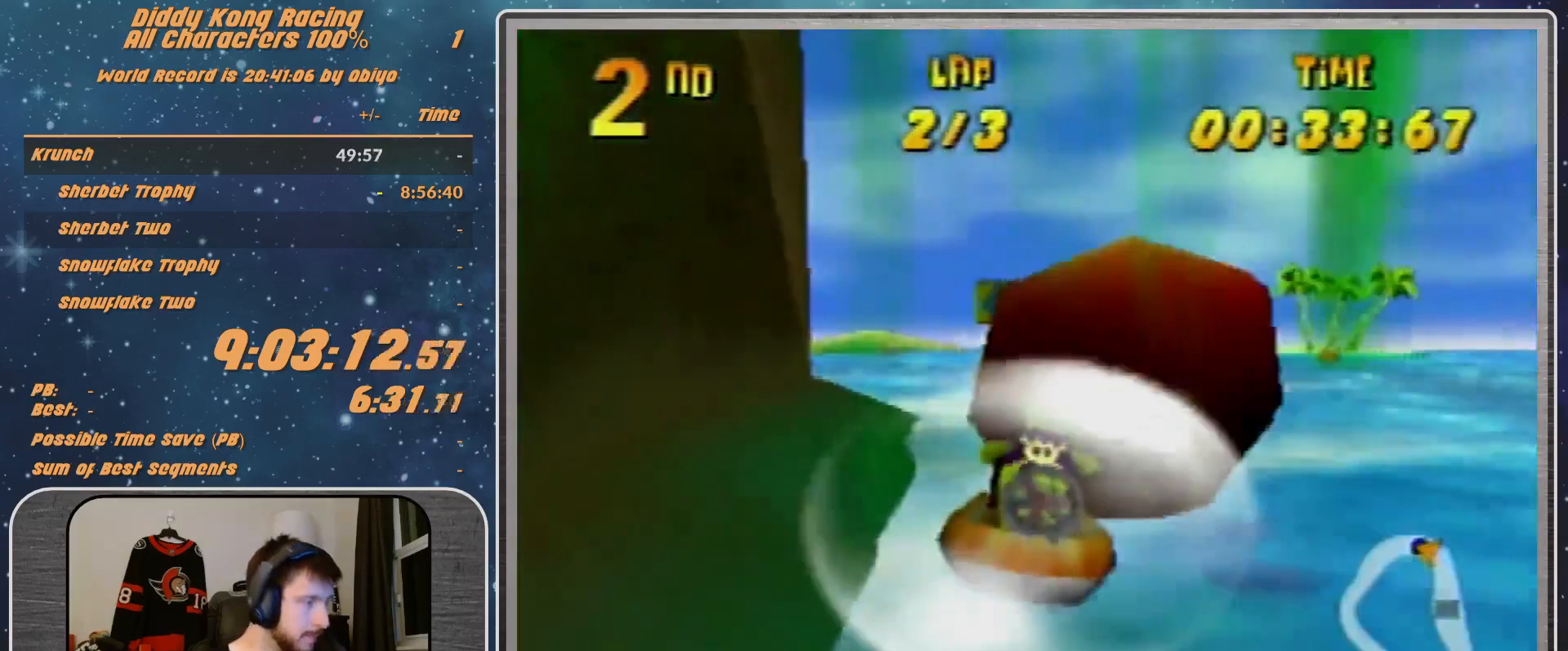
{"buttons": ["A", "R1"], "left_stick": "up-right", "events": [[100, "left_stick", "up-left"], [300, "left_stick", "up"], [400, "left_stick", "up-right"]]}
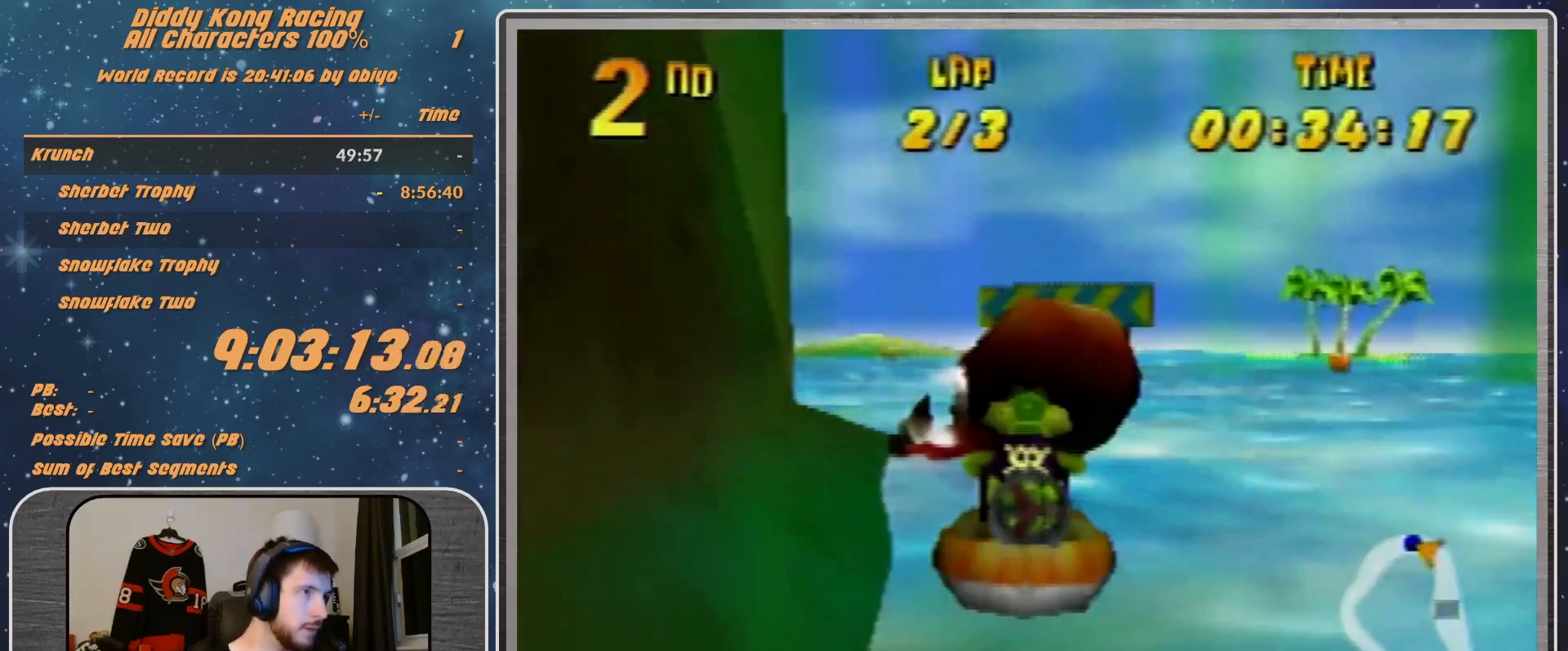
{"buttons": ["A", "R1"], "left_stick": "up-left", "events": [[133, "left_stick", "up-left"]]}
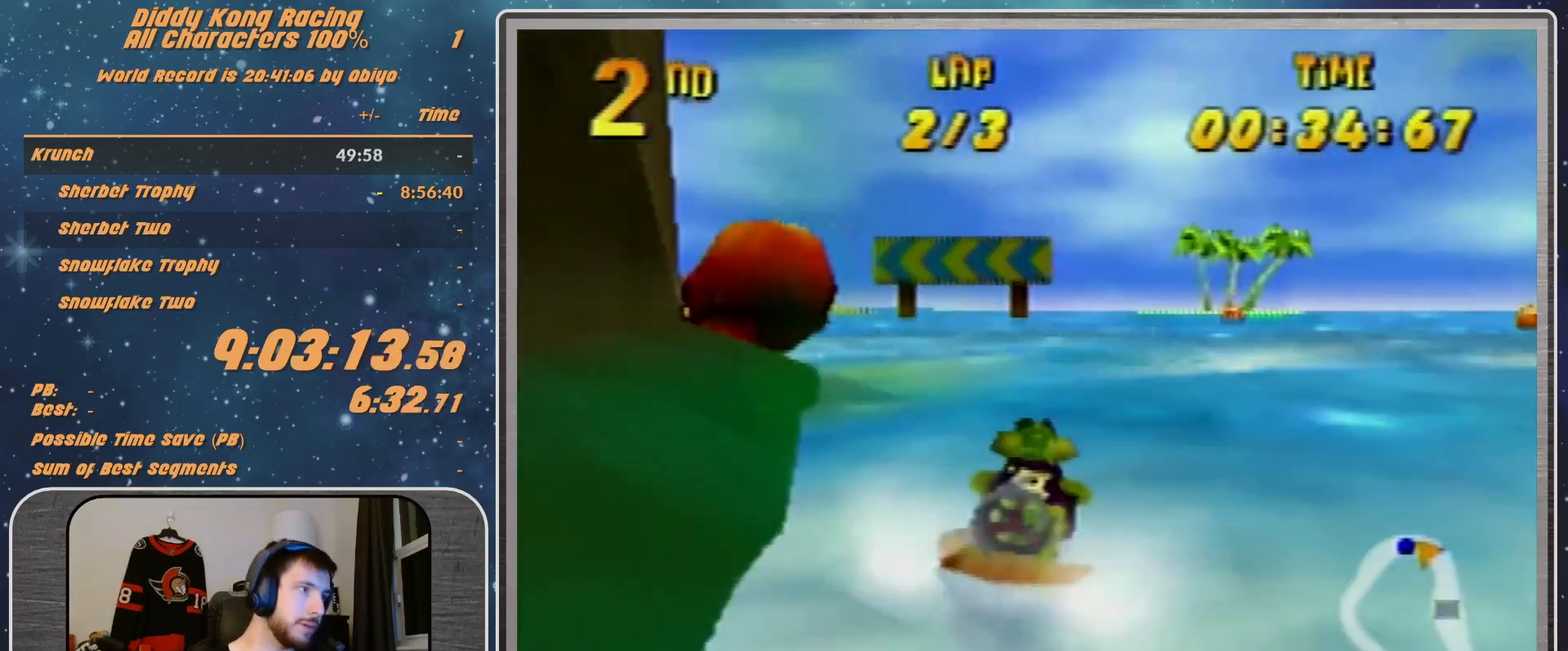
{"buttons": ["A", "R1"], "left_stick": "up-left", "events": [[133, "left_stick", "up-right"], [367, "left_stick", "up-left"]]}
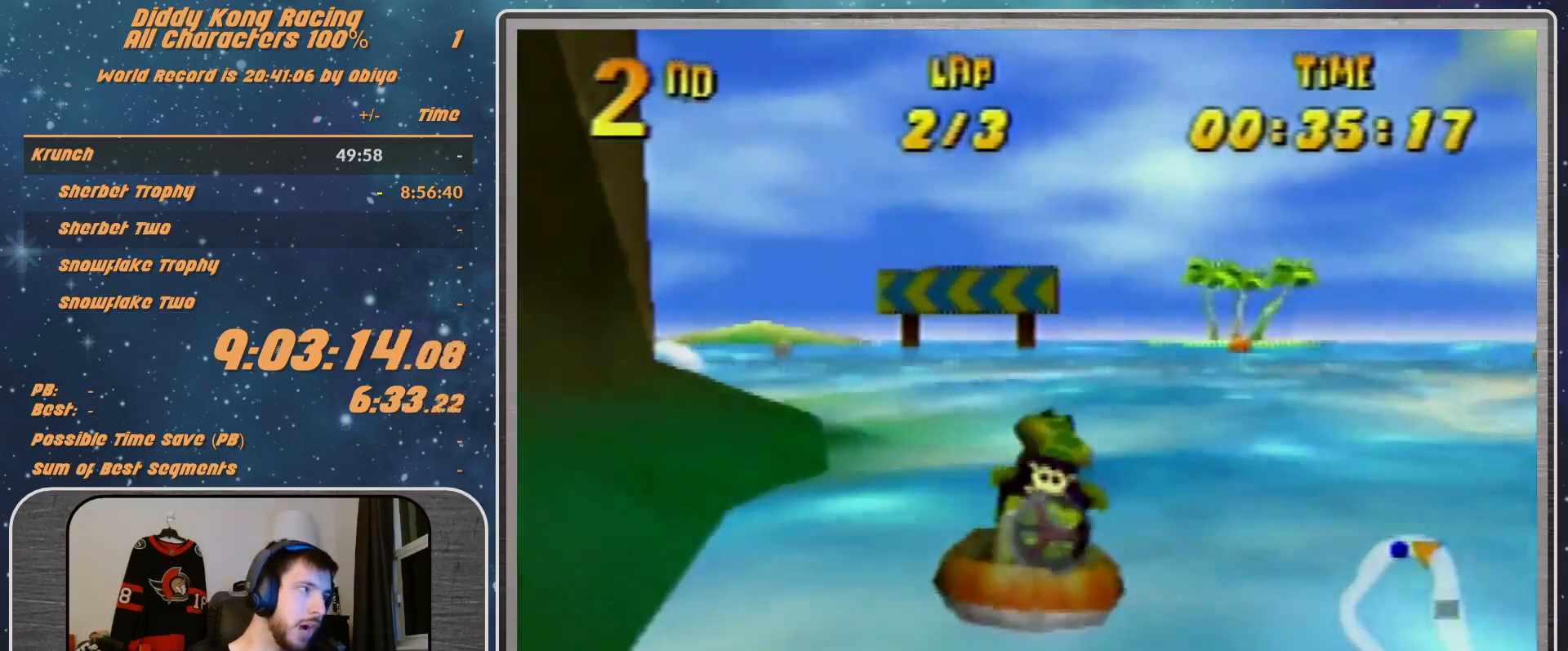
{"buttons": ["A", "R1"], "left_stick": "up-left", "events": [[300, "left_stick", "up-right"], [500, "left_stick", "up-left"]]}
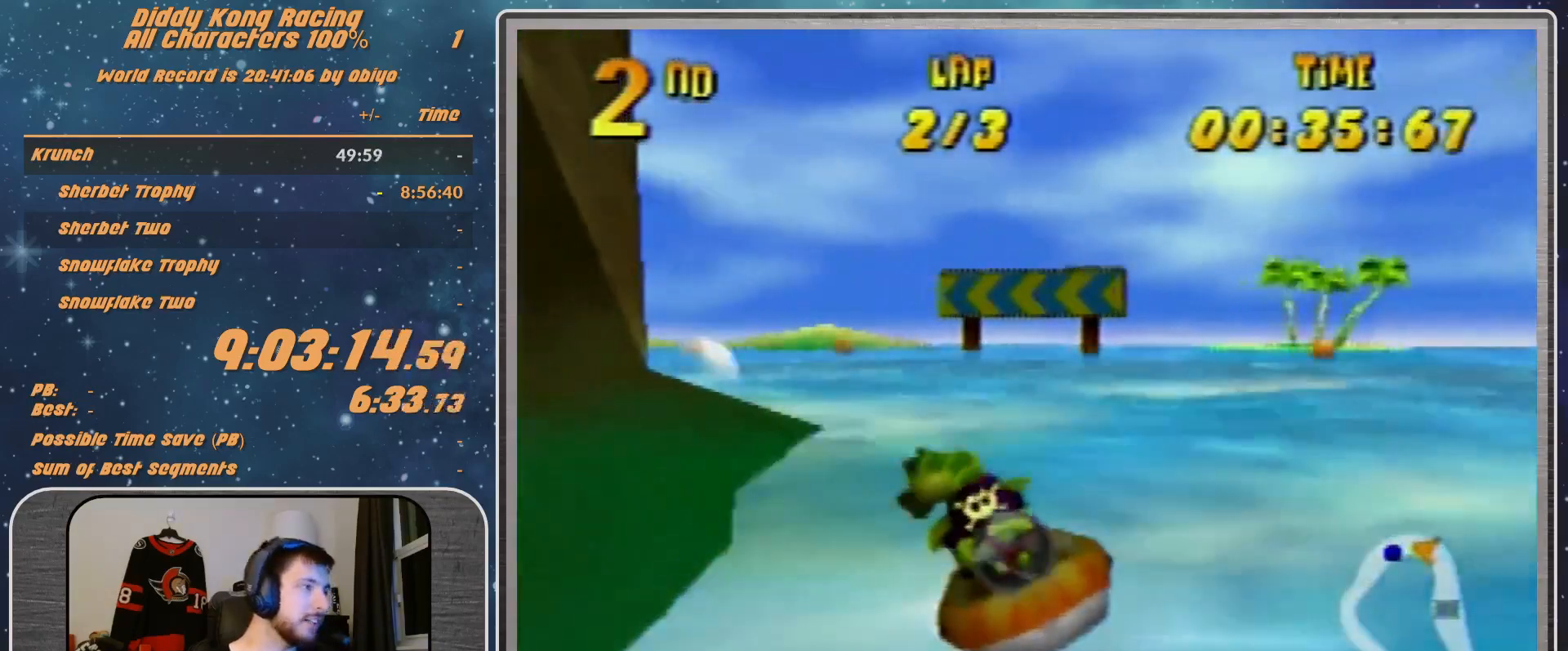
{"buttons": ["A", "R1"], "left_stick": "up-right", "events": [[500, "left_stick", "up-right"]]}
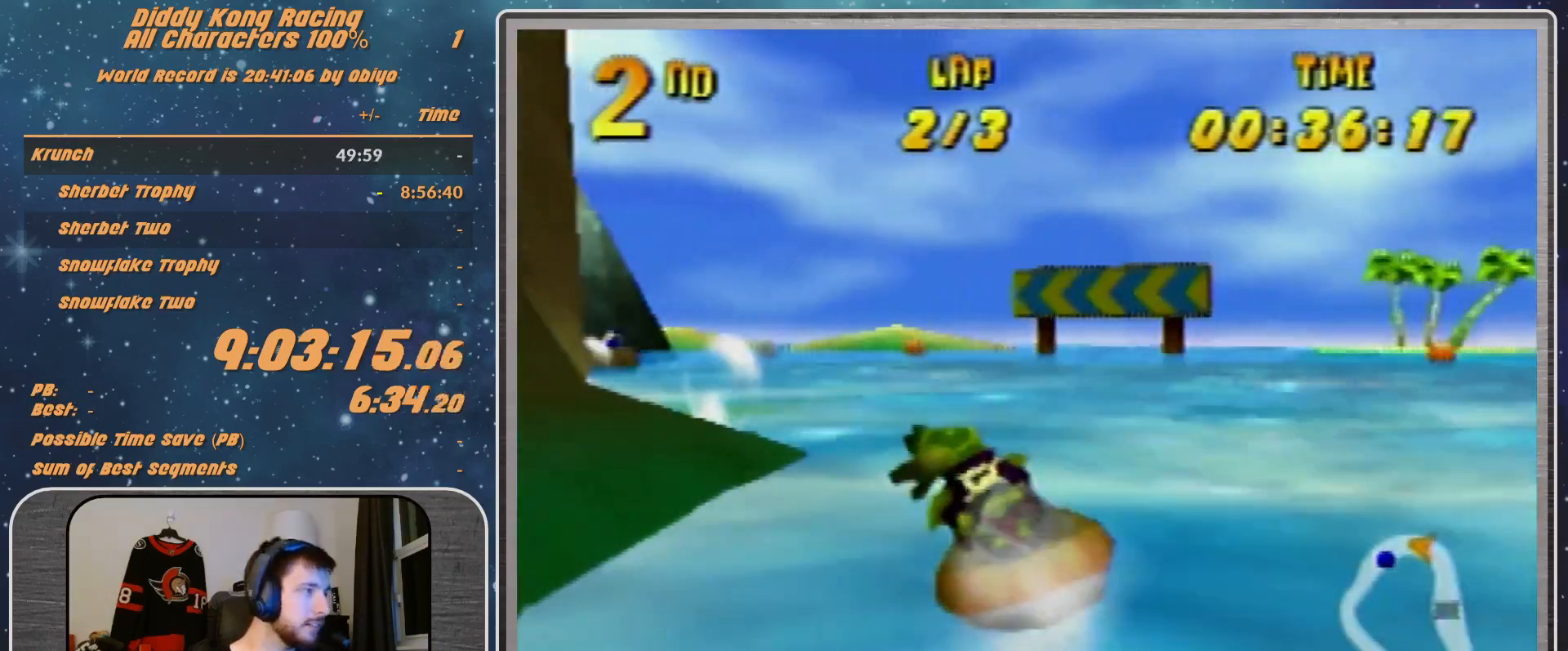
{"buttons": ["A", "R1"], "left_stick": "up-left", "events": [[267, "left_stick", "up-left"]]}
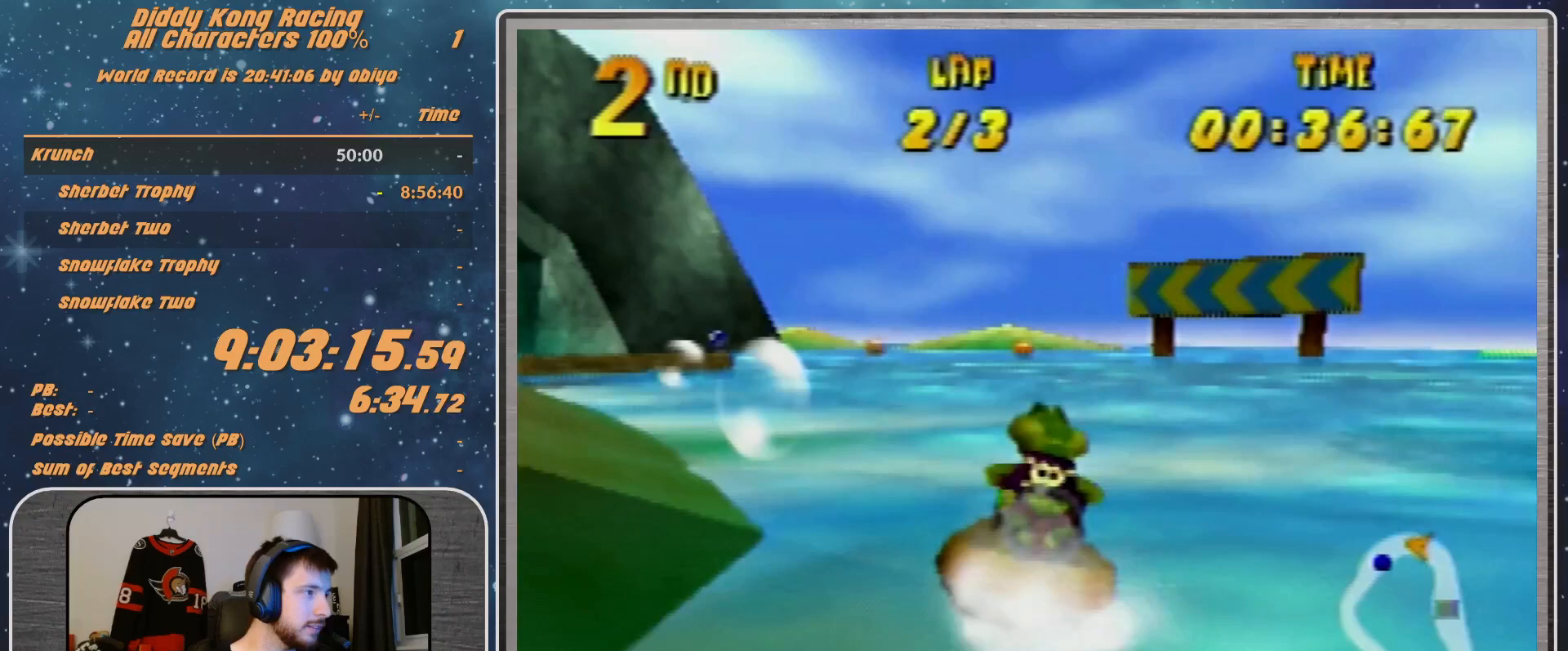
{"buttons": ["A", "R1"], "left_stick": "up-left", "events": [[333, "left_stick", "up-right"], [400, "left_stick", "up"], [500, "left_stick", "up-left"]]}
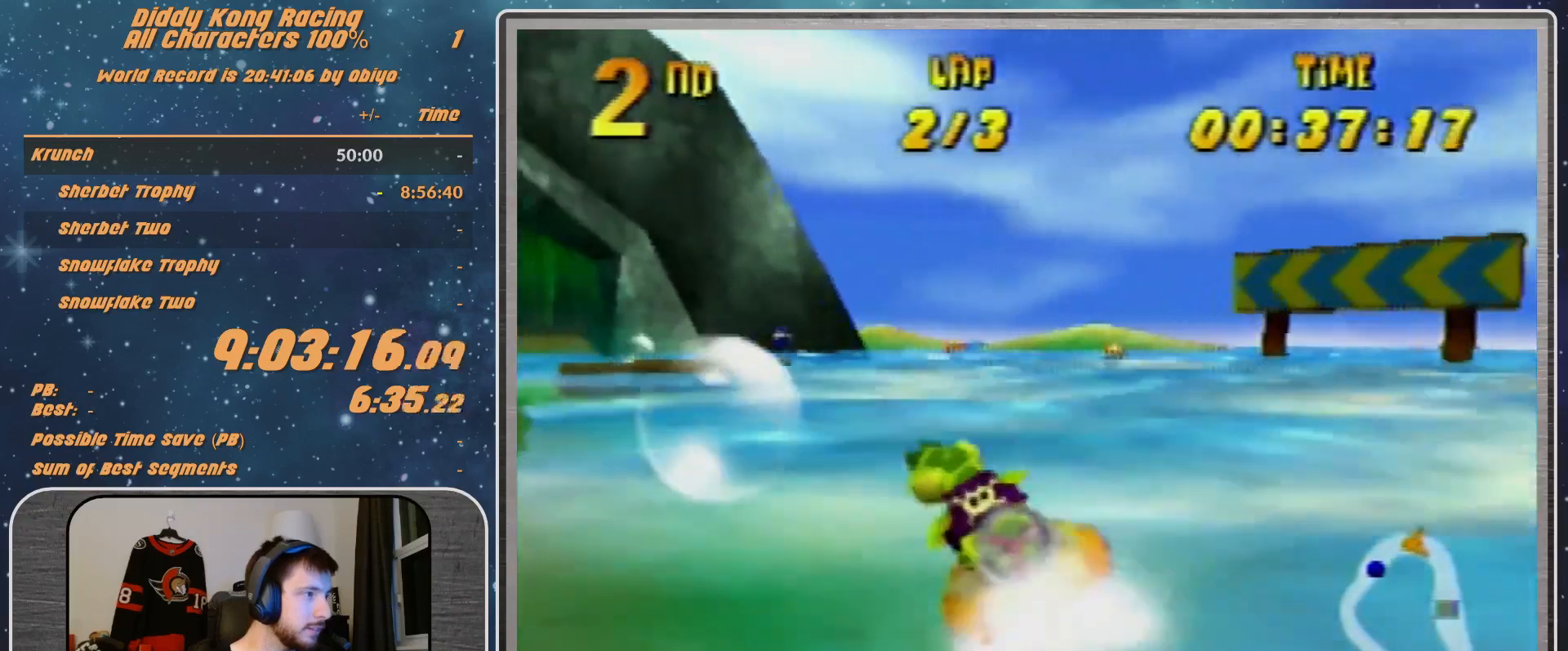
{"buttons": ["A", "R1"], "left_stick": "up-right", "events": [[367, "left_stick", "up-right"]]}
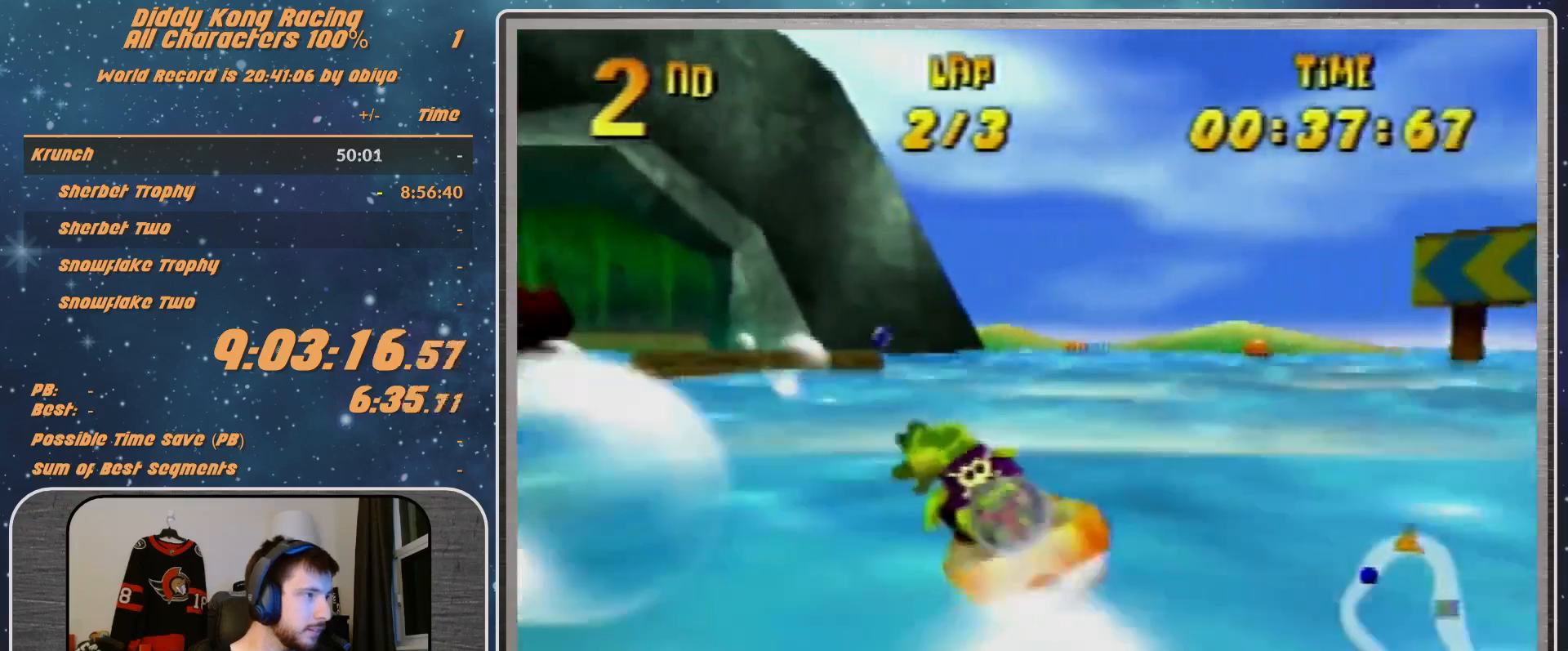
{"buttons": ["A", "R1"], "left_stick": "up-right", "events": [[200, "left_stick", "up-left"], [400, "left_stick", "up-right"]]}